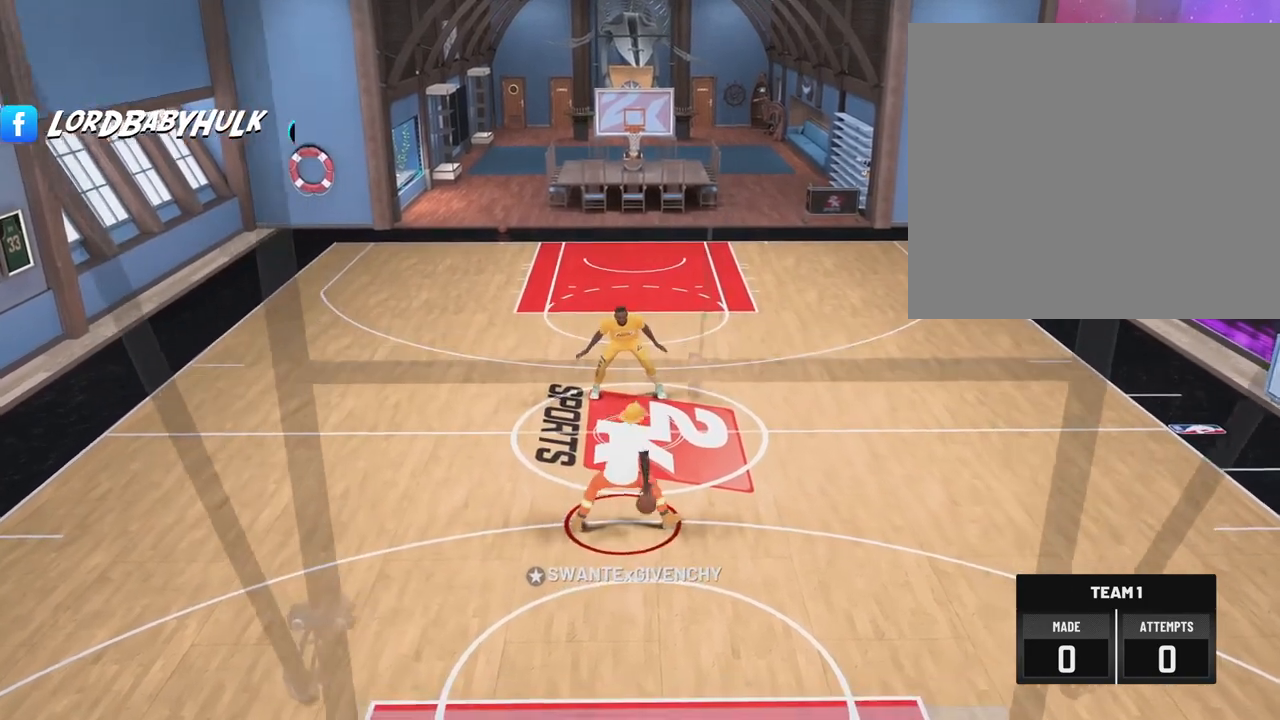
Gameplay with a controller (PlayStation layout); each line is a JSON object with the inputs held at the frame after it (dt_ms = milliseconds from this image to that frame). "events" lists button and stick changes between this image and that frame as [ms after this image, input, new state], when the widget could be followed in between. Not read: HOME R3.
{"dt_ms": 500, "buttons": [], "left_stick": "center", "right_stick": "left", "events": [[500, "right_stick", "left"]]}
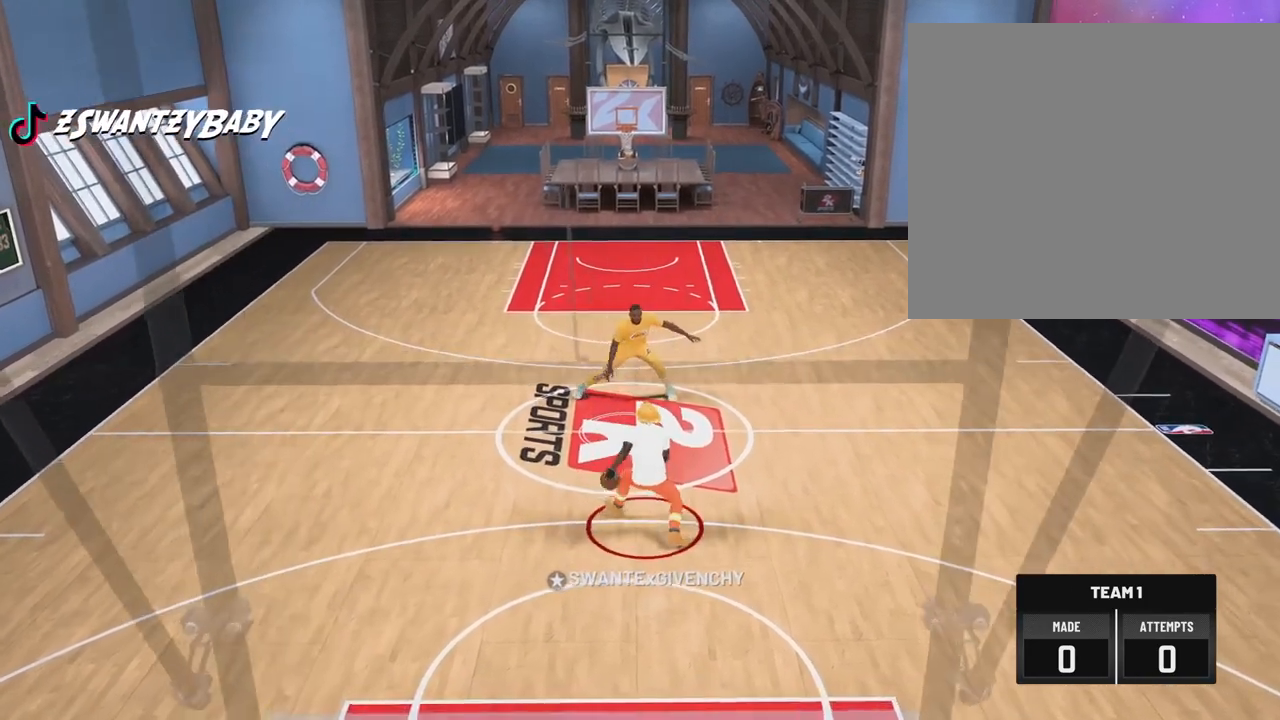
{"dt_ms": 500, "buttons": [], "left_stick": "center", "right_stick": "left", "events": [[100, "right_stick", "center"], [267, "right_stick", "right"], [383, "right_stick", "center"], [500, "right_stick", "left"]]}
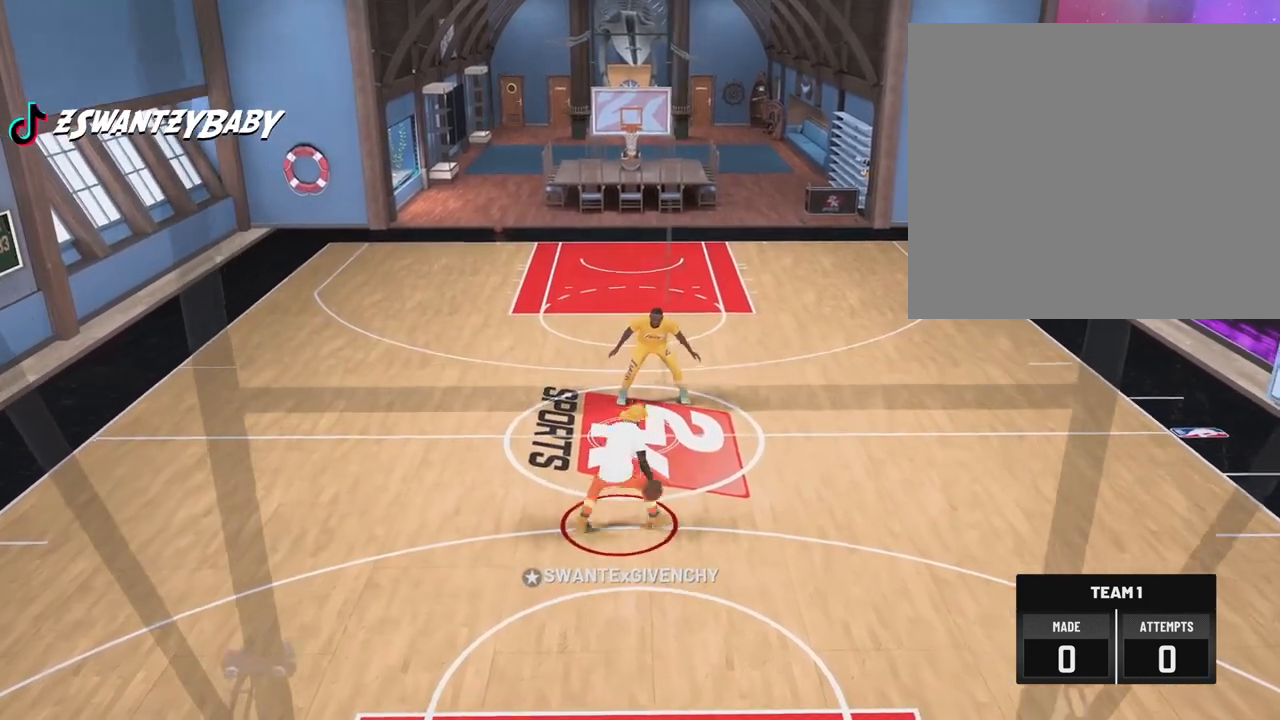
{"dt_ms": 500, "buttons": [], "left_stick": "center", "right_stick": "center", "events": [[83, "right_stick", "center"], [283, "L2", "down"], [283, "right_stick", "right"], [350, "L2", "up"], [350, "right_stick", "center"]]}
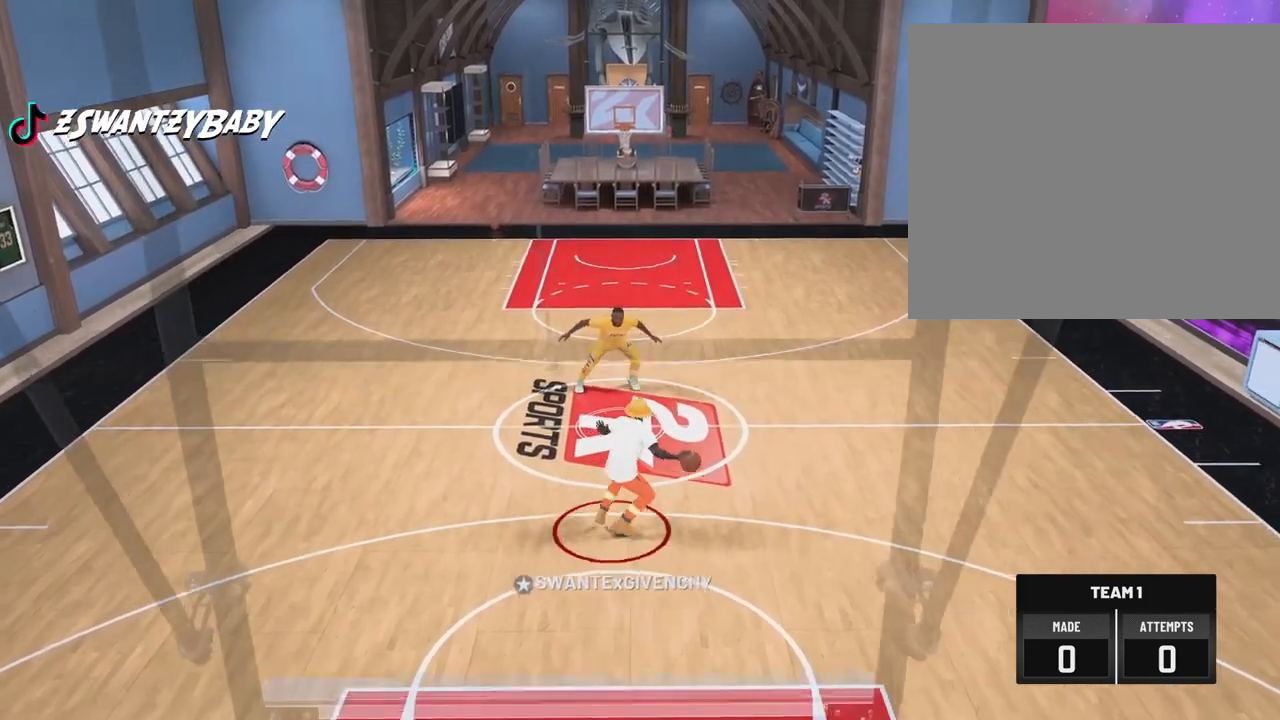
{"dt_ms": 500, "buttons": [], "left_stick": "up-left", "right_stick": "center", "events": [[217, "left_stick", "up-left"]]}
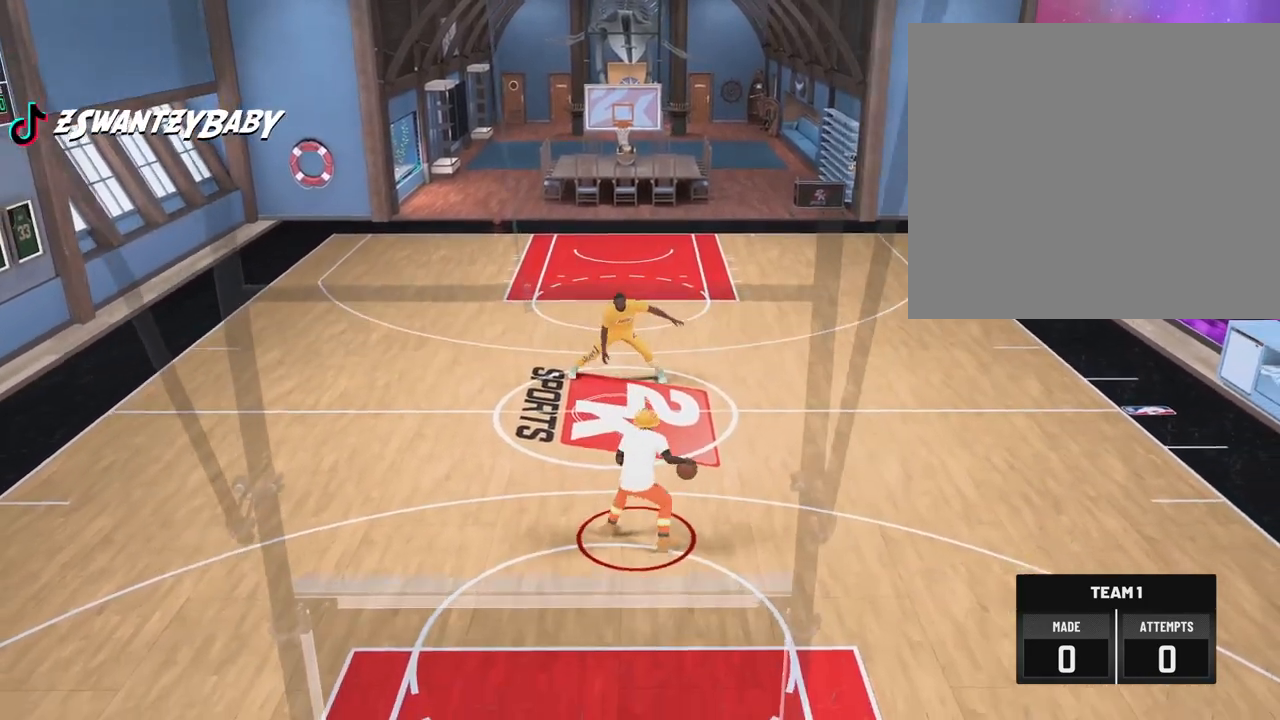
{"dt_ms": 500, "buttons": [], "left_stick": "up-left", "right_stick": "center", "events": []}
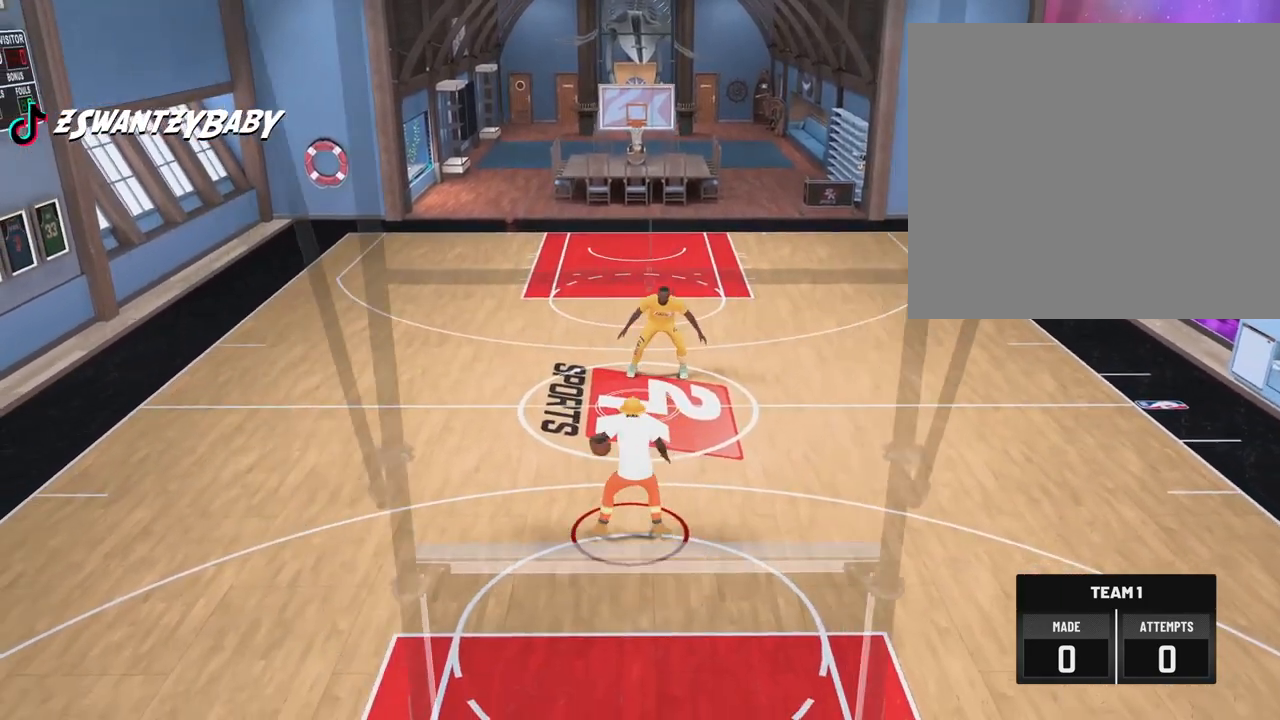
{"dt_ms": 500, "buttons": [], "left_stick": "center", "right_stick": "right", "events": [[217, "left_stick", "center"], [400, "right_stick", "right"]]}
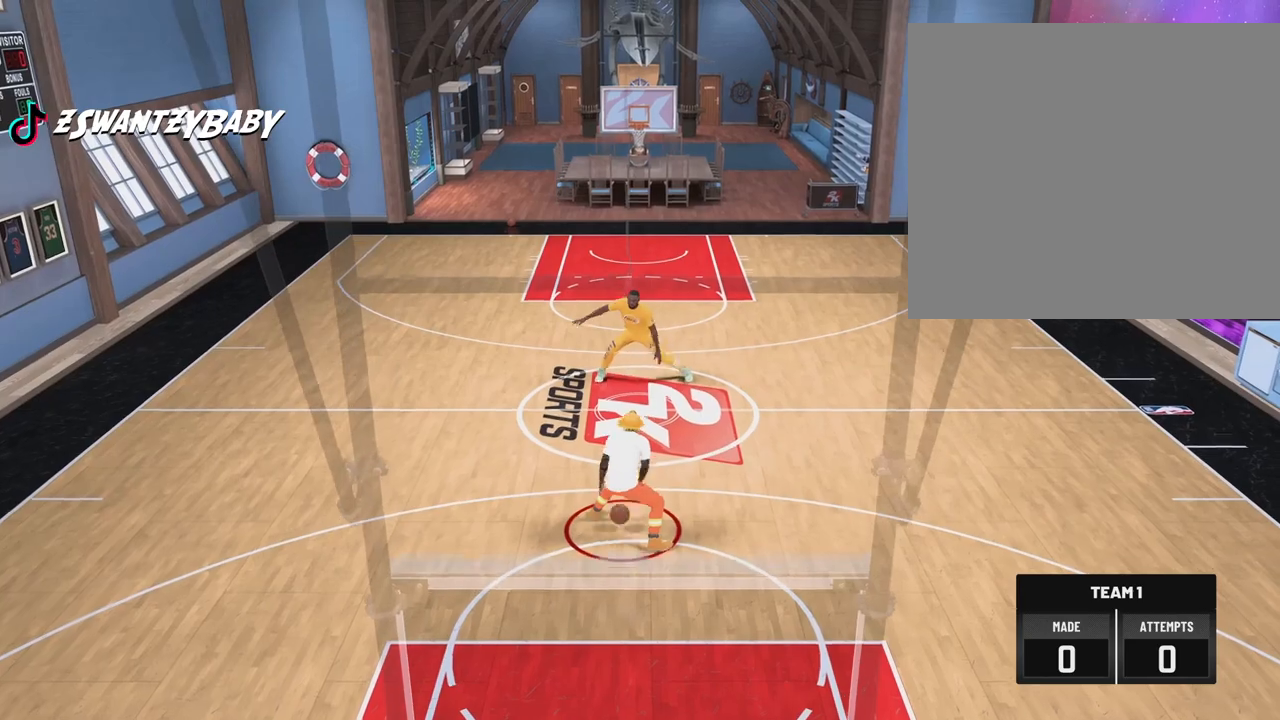
{"dt_ms": 500, "buttons": [], "left_stick": "center", "right_stick": "right", "events": [[17, "right_stick", "center"], [167, "right_stick", "left"], [183, "L2", "down"], [283, "L2", "up"], [283, "right_stick", "center"], [450, "right_stick", "right"]]}
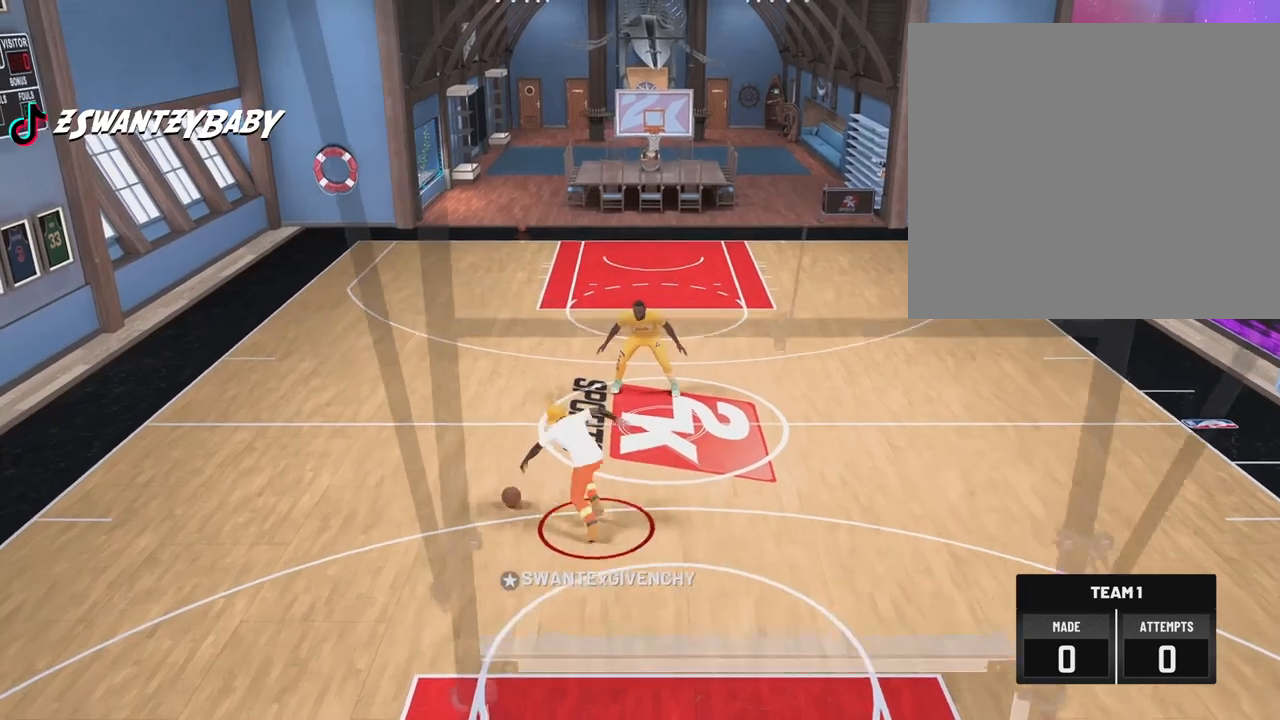
{"dt_ms": 1000, "buttons": [], "left_stick": "center", "right_stick": "center"}
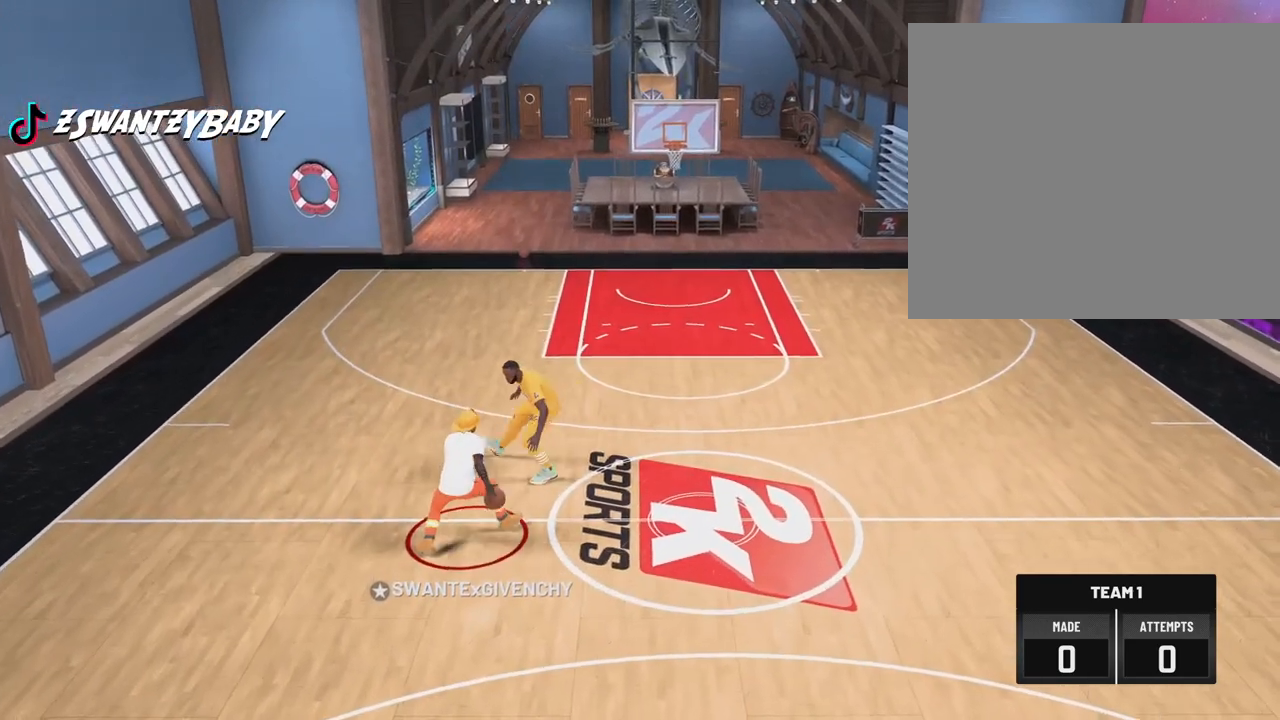
{"dt_ms": 500, "buttons": [], "left_stick": "center", "right_stick": "center", "events": [[50, "right_stick", "right"], [150, "right_stick", "center"]]}
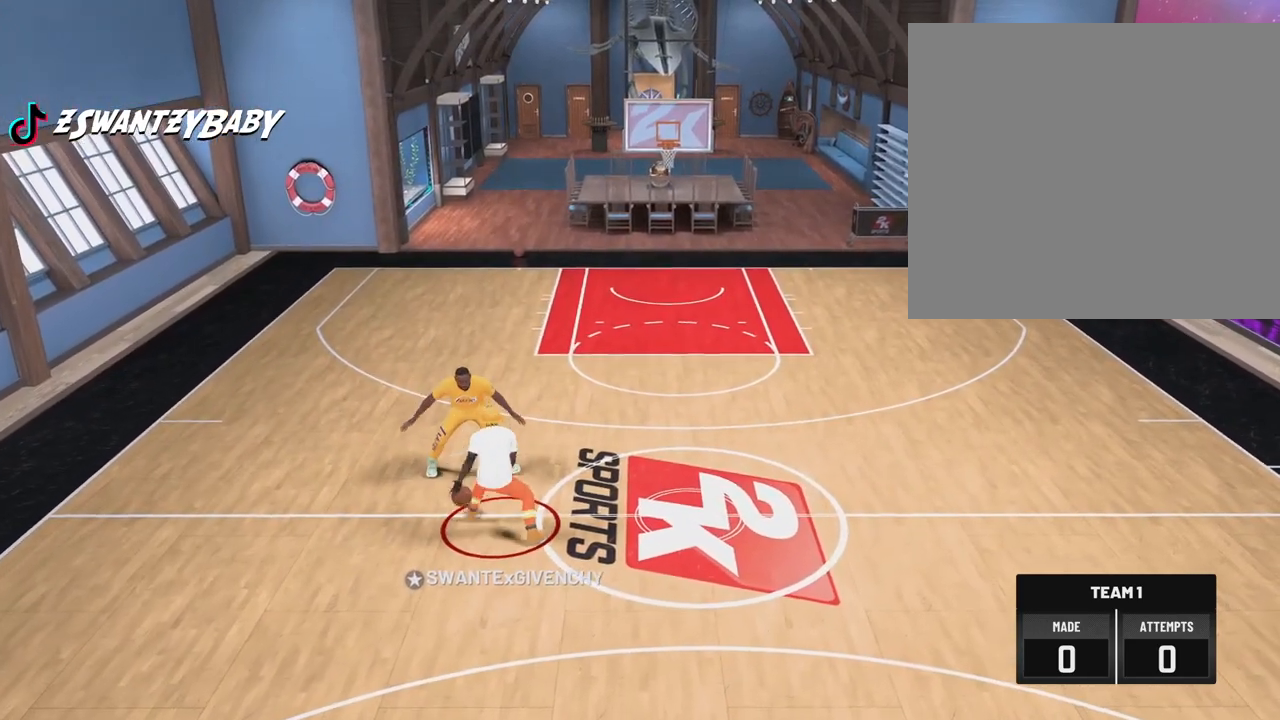
{"dt_ms": 500, "buttons": [], "left_stick": "up-right", "right_stick": "center", "events": [[83, "right_stick", "left"], [217, "right_stick", "center"], [383, "left_stick", "up-right"]]}
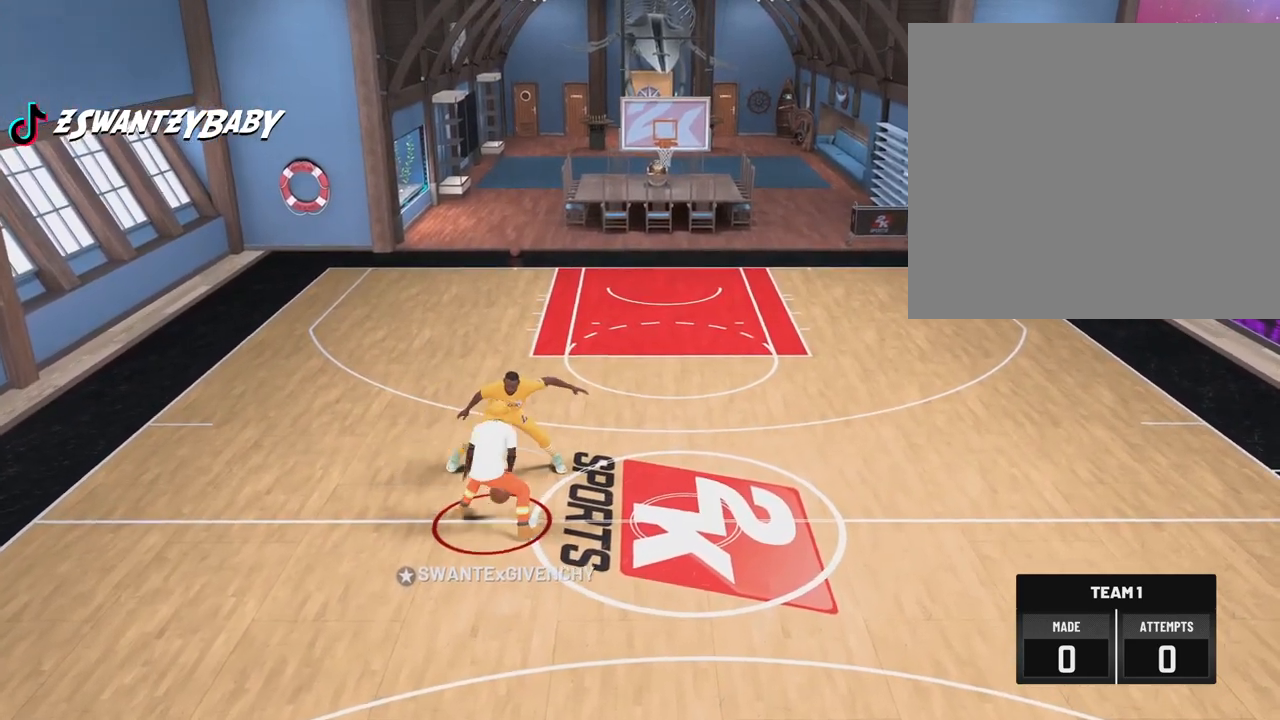
{"dt_ms": 500, "buttons": [], "left_stick": "up-right", "right_stick": "center", "events": []}
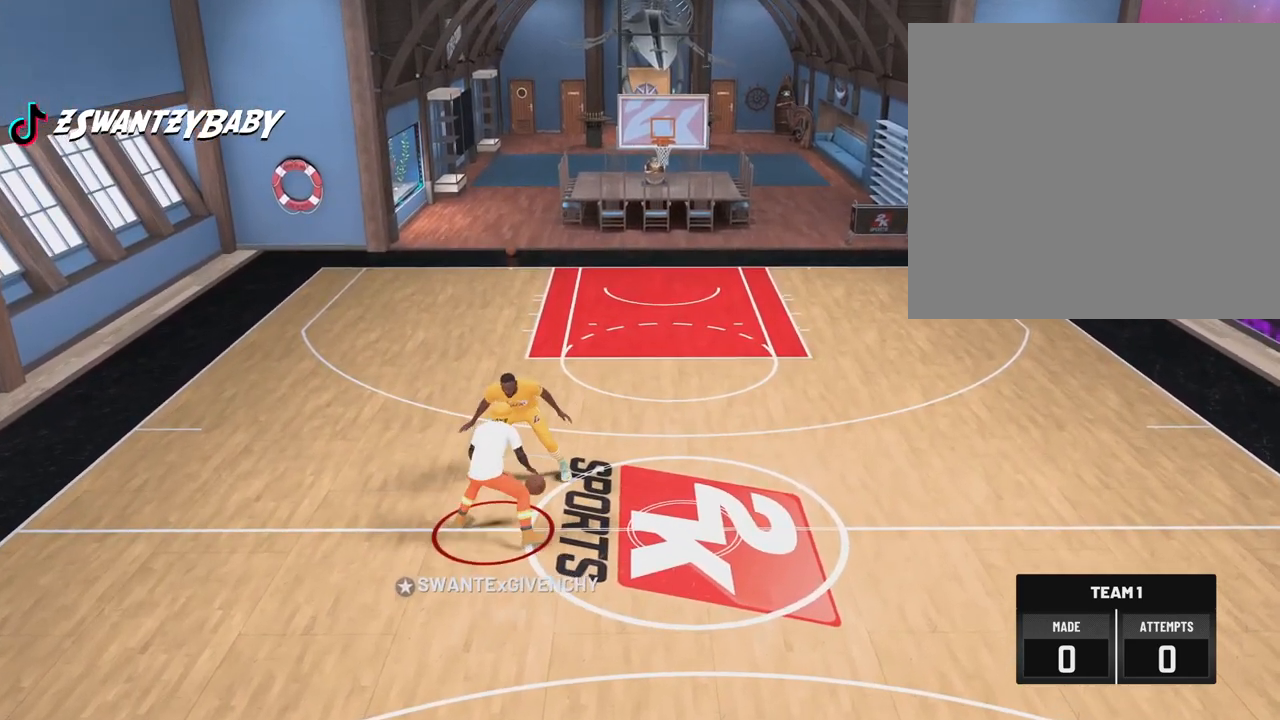
{"dt_ms": 500, "buttons": [], "left_stick": "center", "right_stick": "center", "events": [[283, "left_stick", "center"], [383, "right_stick", "left"], [483, "right_stick", "center"]]}
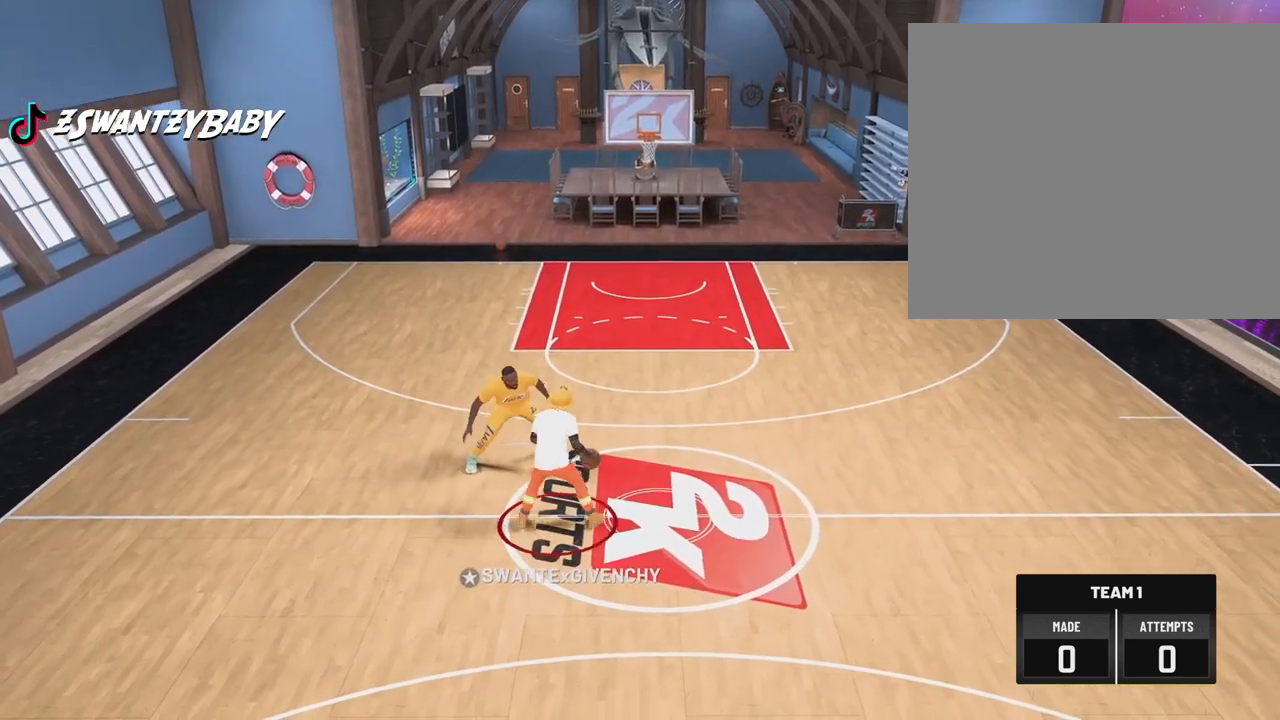
{"dt_ms": 500, "buttons": [], "left_stick": "center", "right_stick": "center", "events": []}
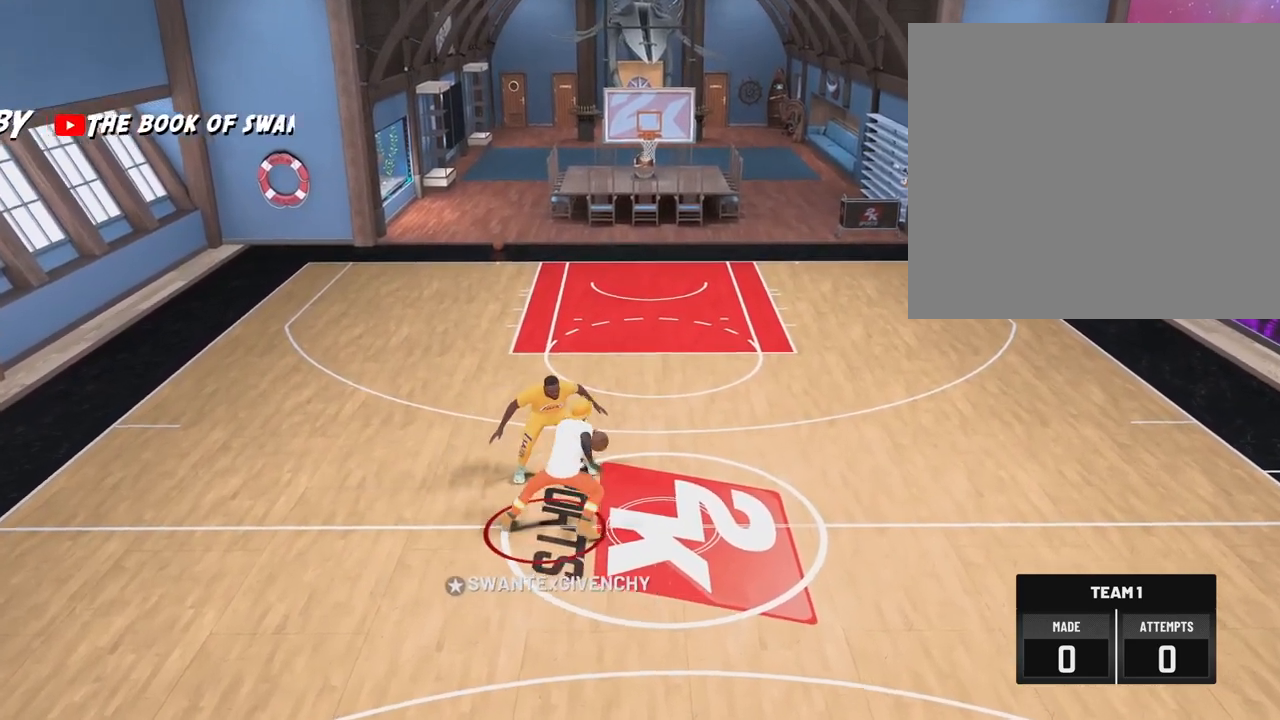
{"dt_ms": 500, "buttons": ["CIRCLE"], "left_stick": "center", "right_stick": "center", "events": [[167, "CIRCLE", "down"]]}
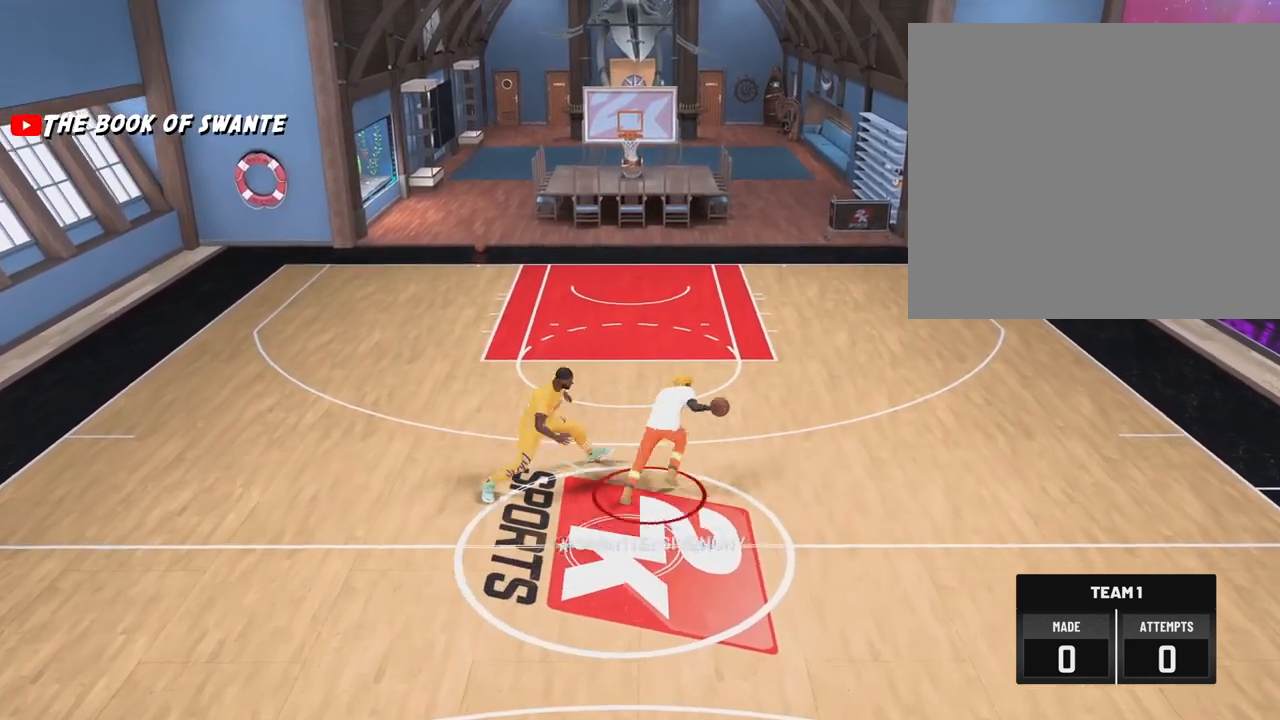
{"dt_ms": 500, "buttons": [], "left_stick": "center", "right_stick": "center"}
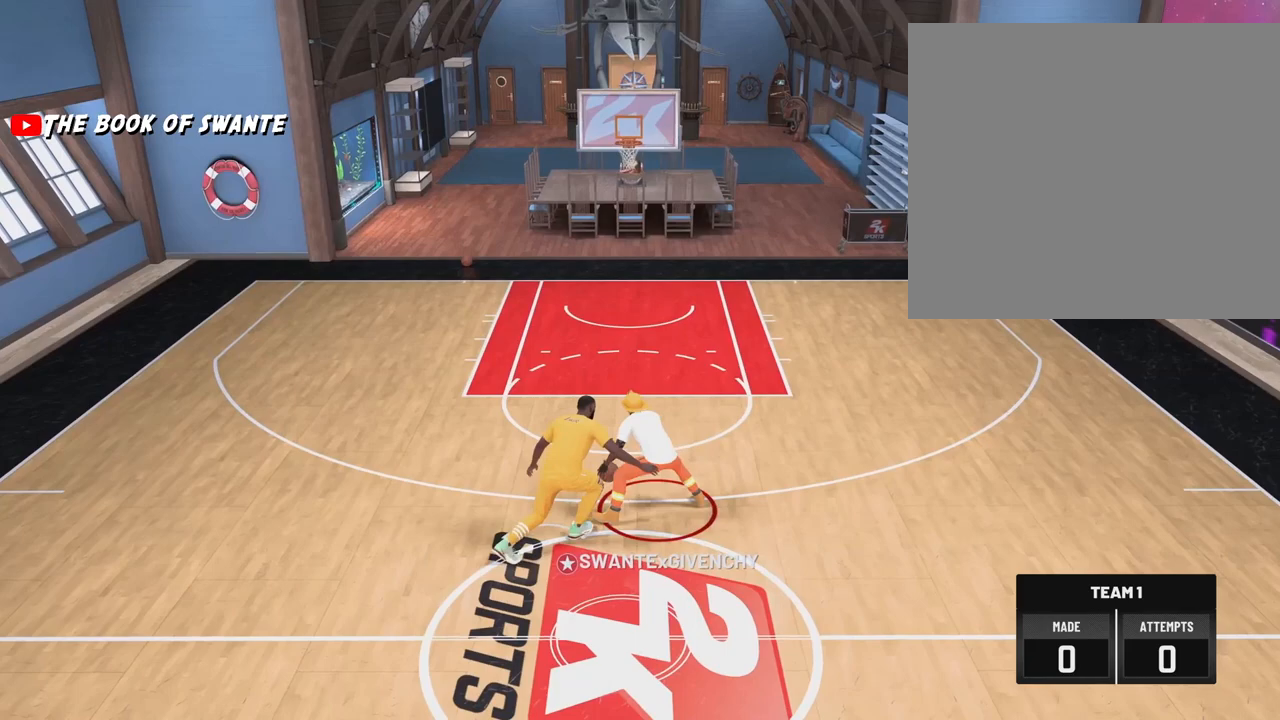
{"dt_ms": 500, "buttons": ["TRIANGLE"], "left_stick": "center", "right_stick": "center", "events": [[117, "TRIANGLE", "down"], [233, "TRIANGLE", "up"], [300, "TRIANGLE", "down"], [400, "TRIANGLE", "up"], [483, "TRIANGLE", "down"]]}
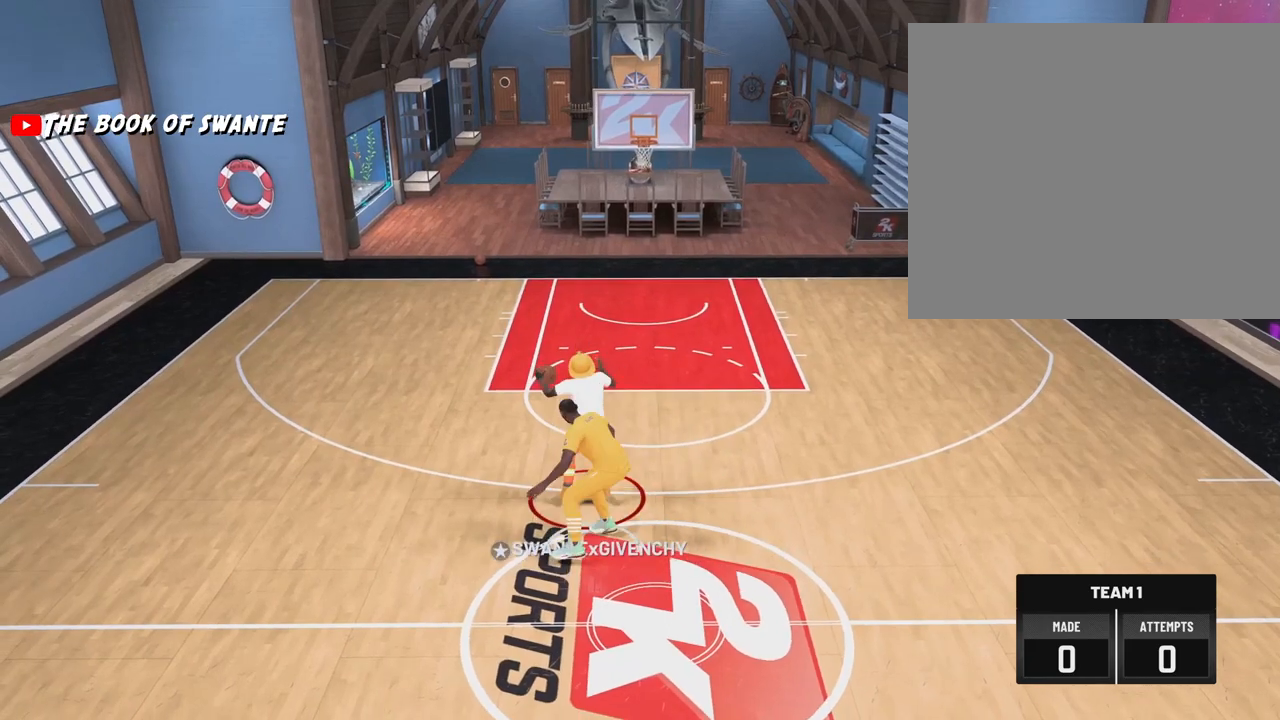
{"dt_ms": 500, "buttons": [], "left_stick": "center", "right_stick": "center", "events": [[67, "TRIANGLE", "up"]]}
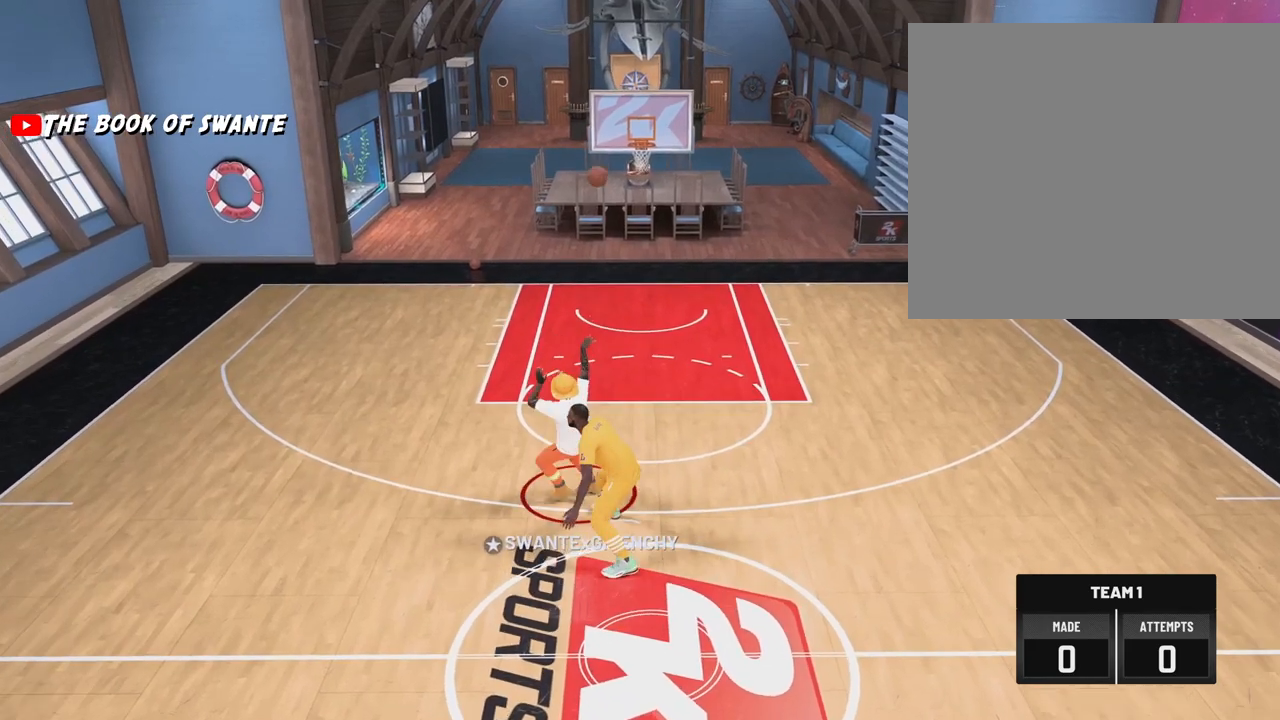
{"dt_ms": 500, "buttons": [], "left_stick": "center", "right_stick": "center", "events": []}
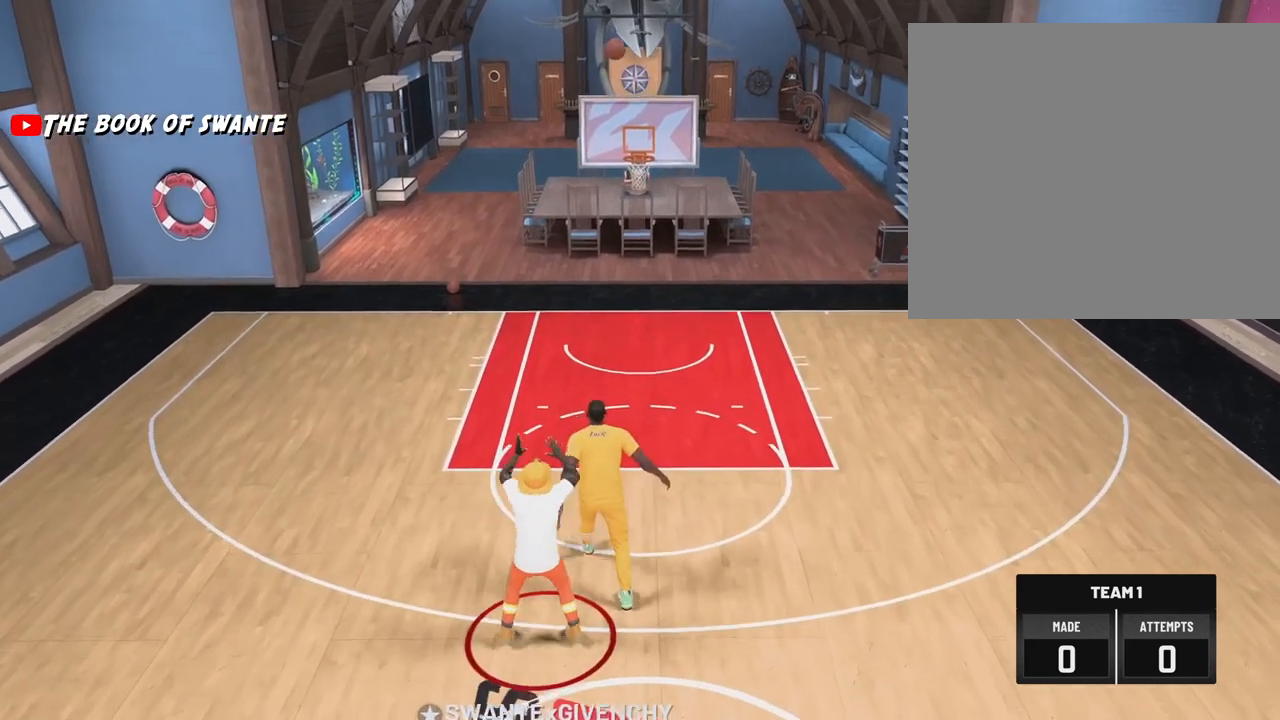
{"dt_ms": 500, "buttons": ["TOUCHPAD"], "left_stick": "center", "right_stick": "center", "events": [[67, "START", "down"], [217, "START", "up"], [483, "TOUCHPAD", "down"]]}
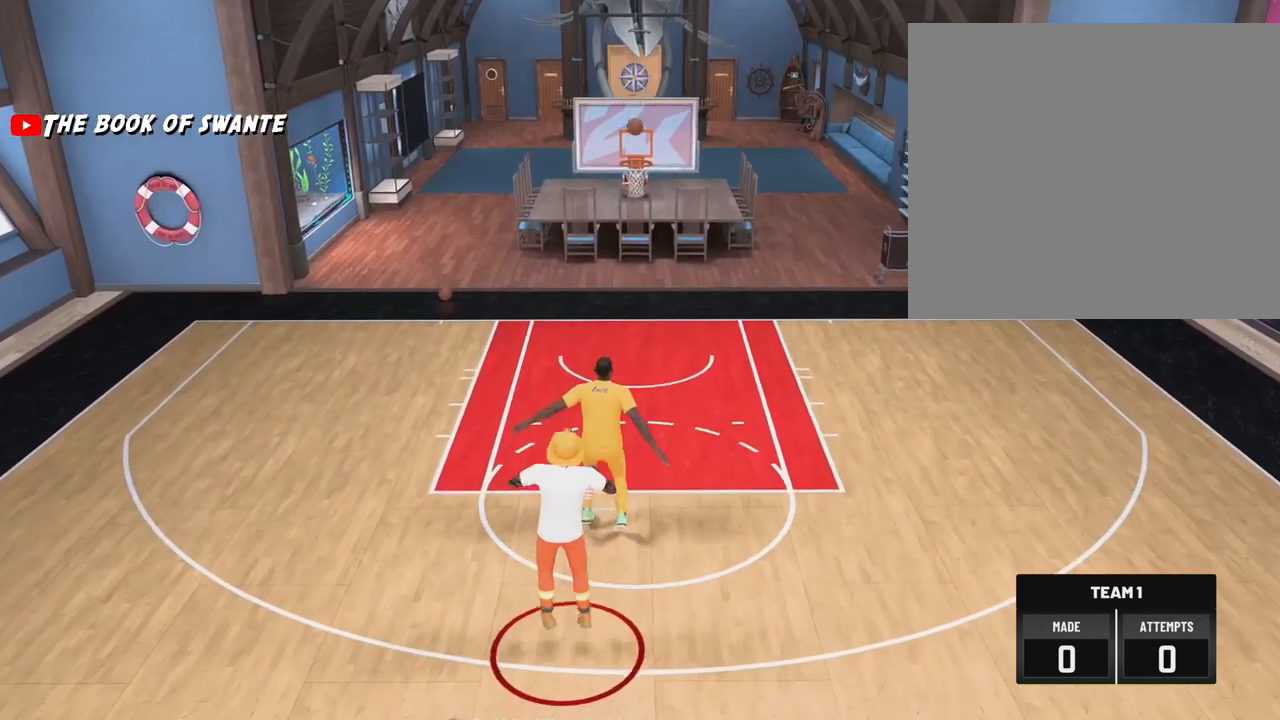
{"dt_ms": 500, "buttons": [], "left_stick": "center", "right_stick": "center", "events": [[100, "TOUCHPAD", "up"], [150, "SQUARE", "down"], [250, "SQUARE", "up"]]}
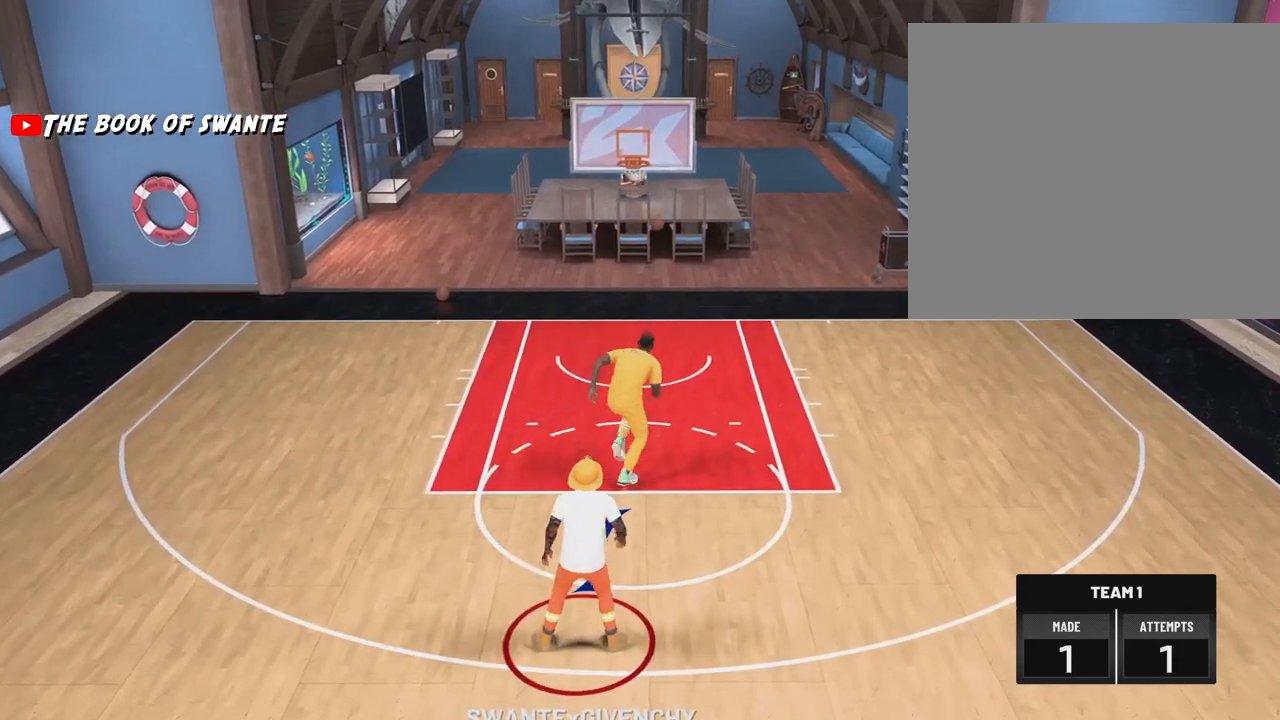
{"dt_ms": 500, "buttons": [], "left_stick": "center", "right_stick": "center", "events": []}
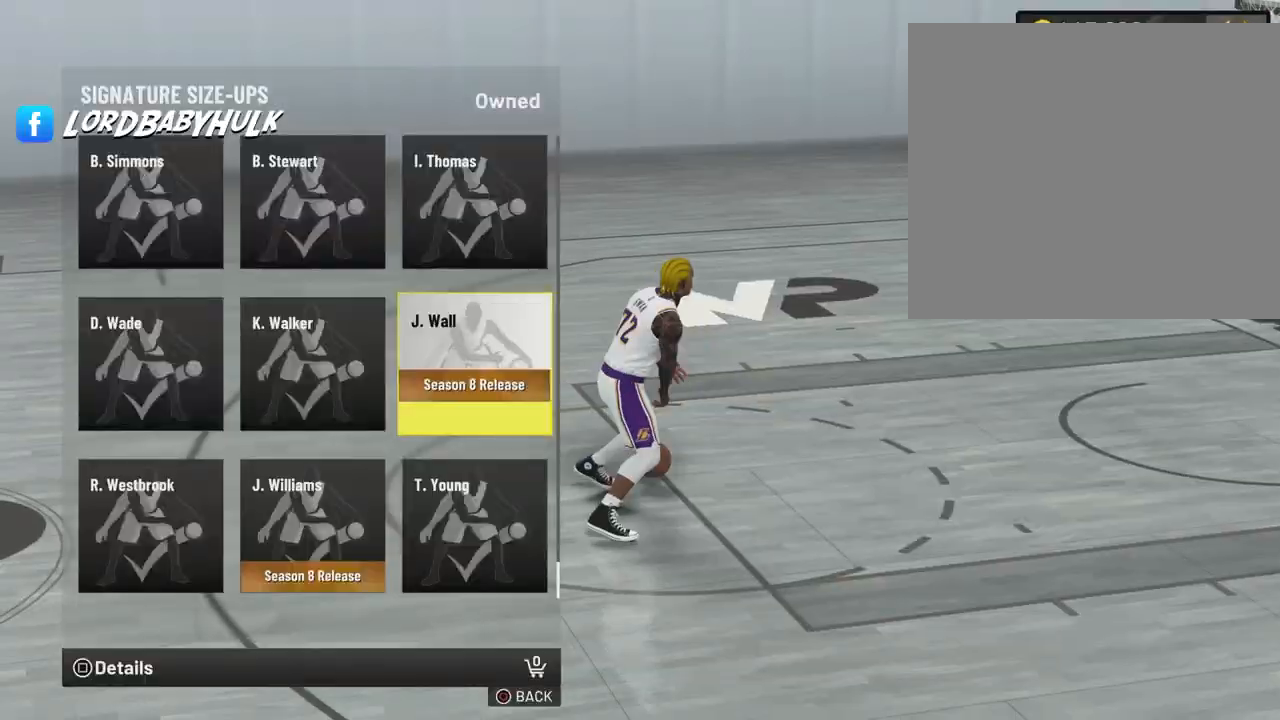
{"dt_ms": 500, "buttons": [], "left_stick": "center", "right_stick": "center", "events": []}
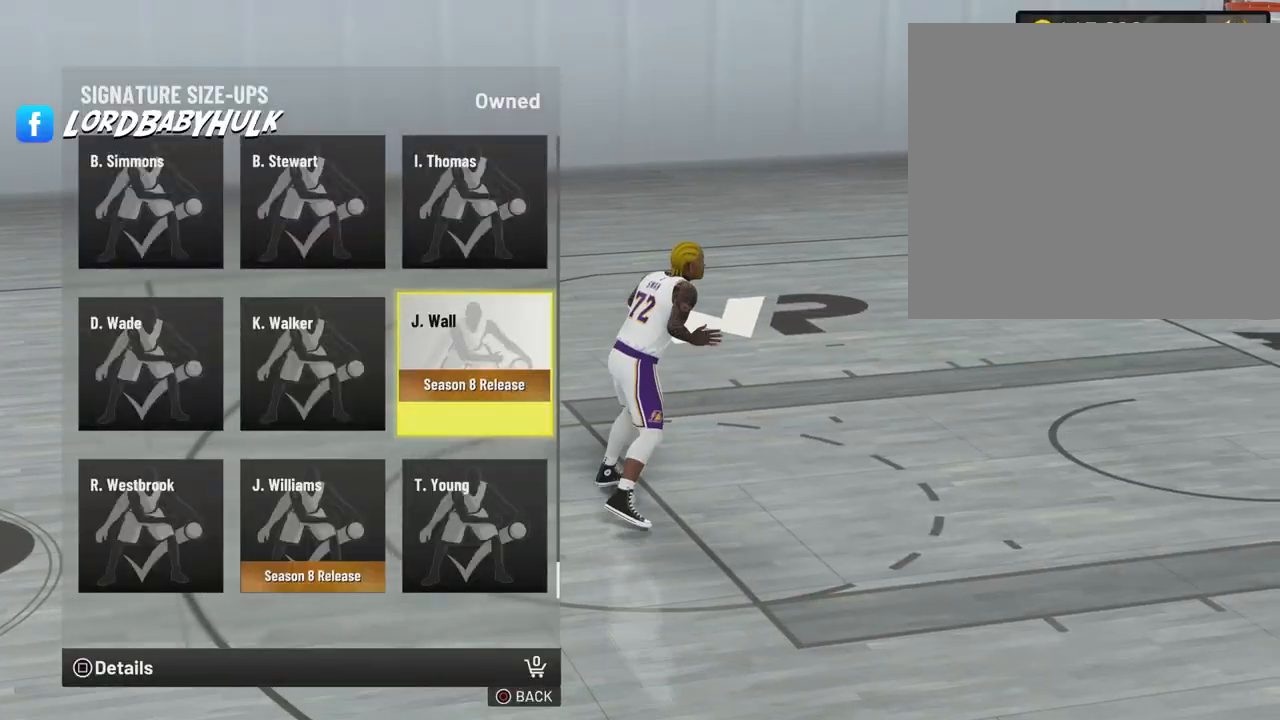
{"dt_ms": 500, "buttons": [], "left_stick": "center", "right_stick": "center", "events": []}
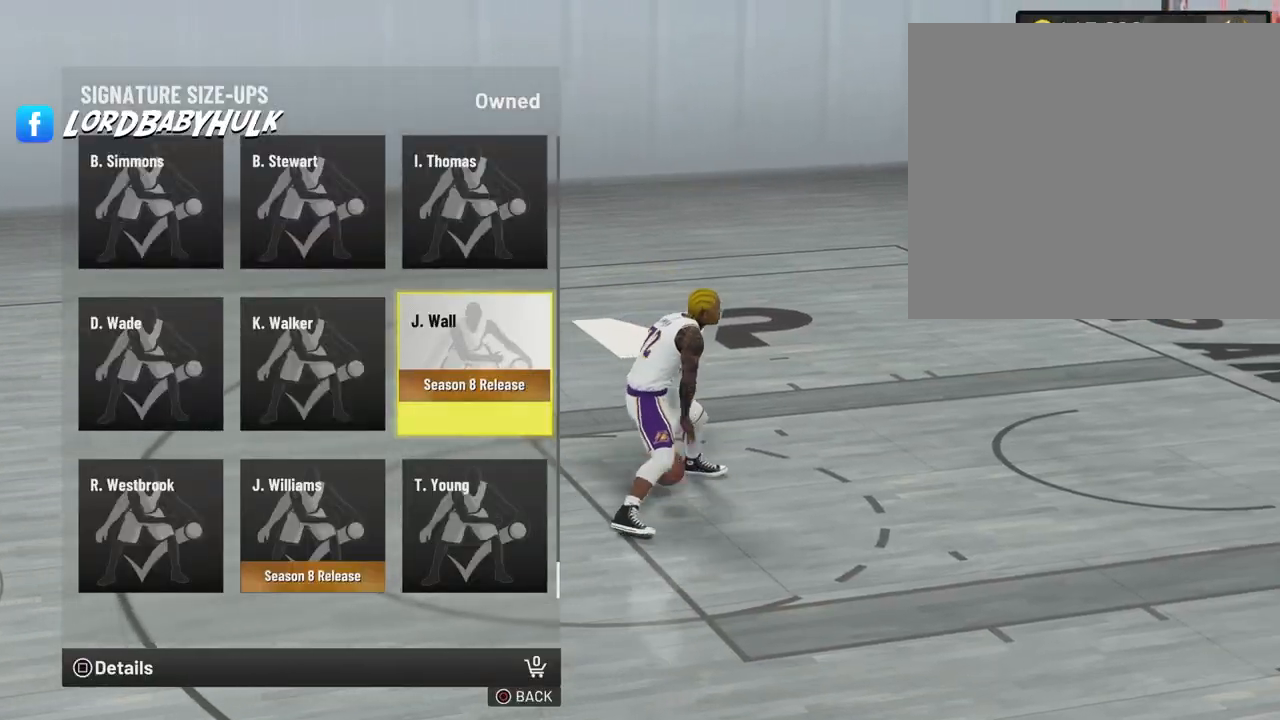
{"dt_ms": 500, "buttons": [], "left_stick": "center", "right_stick": "center", "events": []}
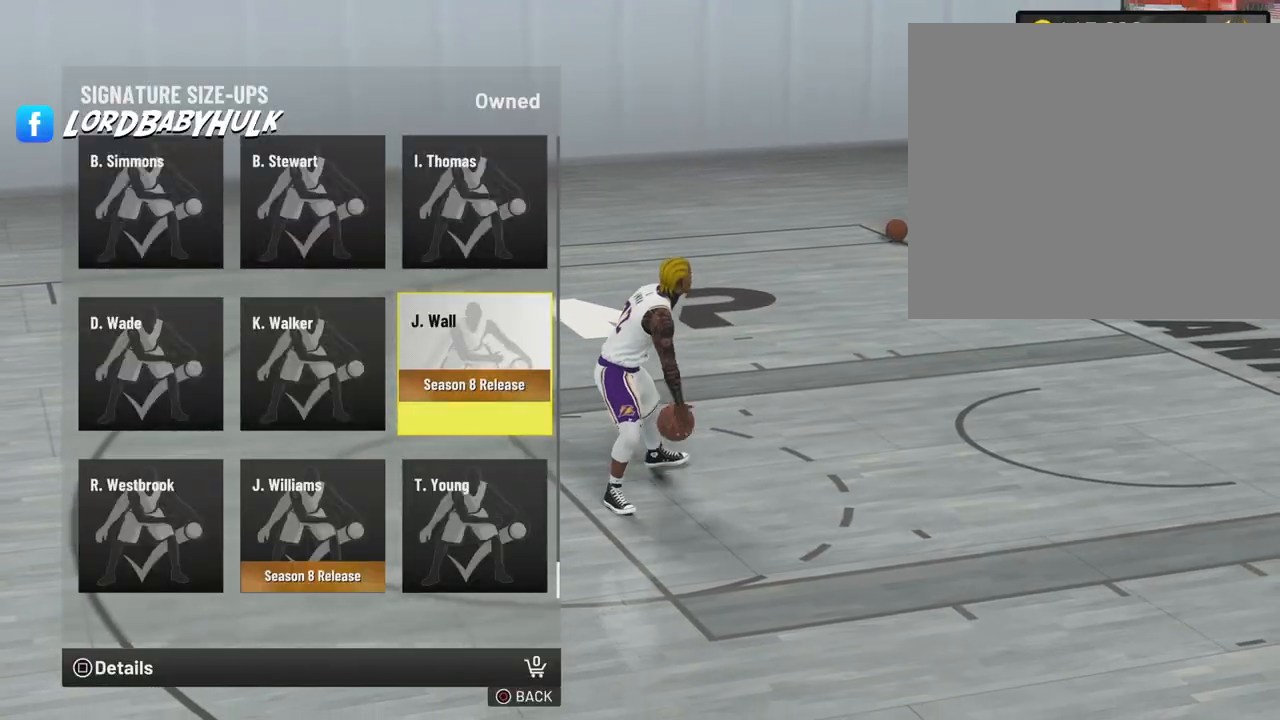
{"dt_ms": 500, "buttons": [], "left_stick": "center", "right_stick": "center", "events": []}
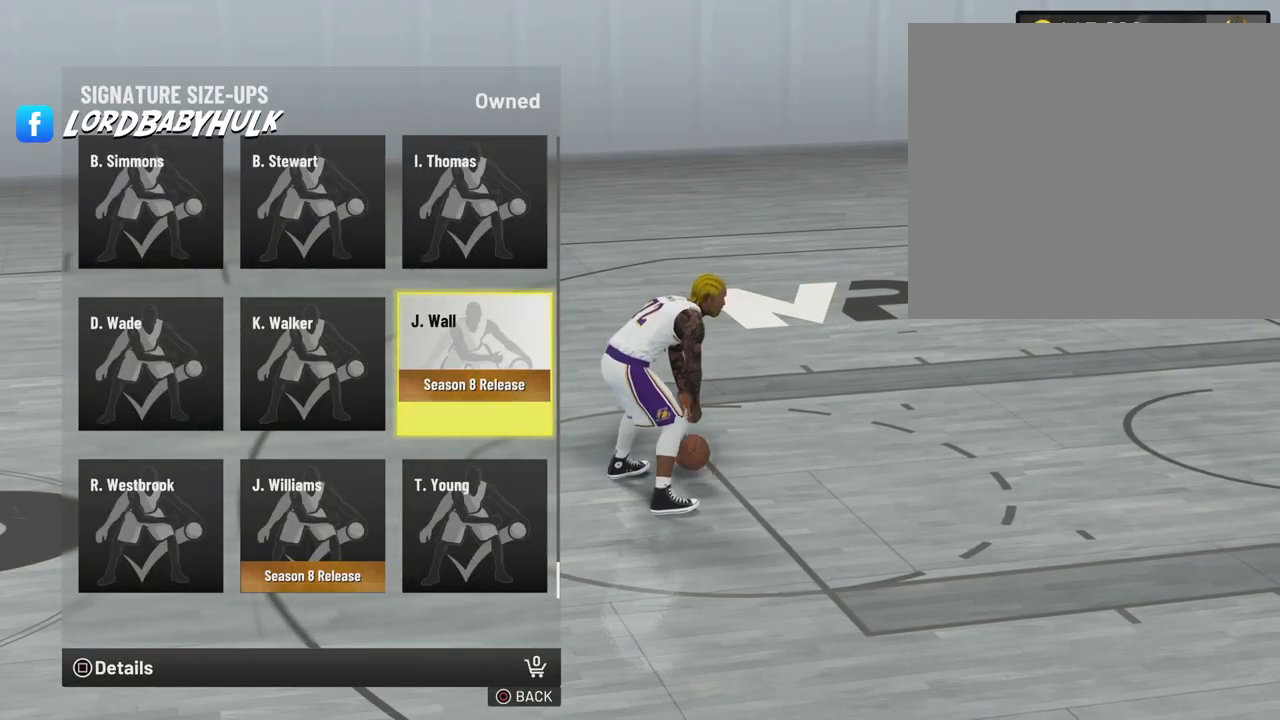
{"dt_ms": 500, "buttons": [], "left_stick": "center", "right_stick": "center", "events": []}
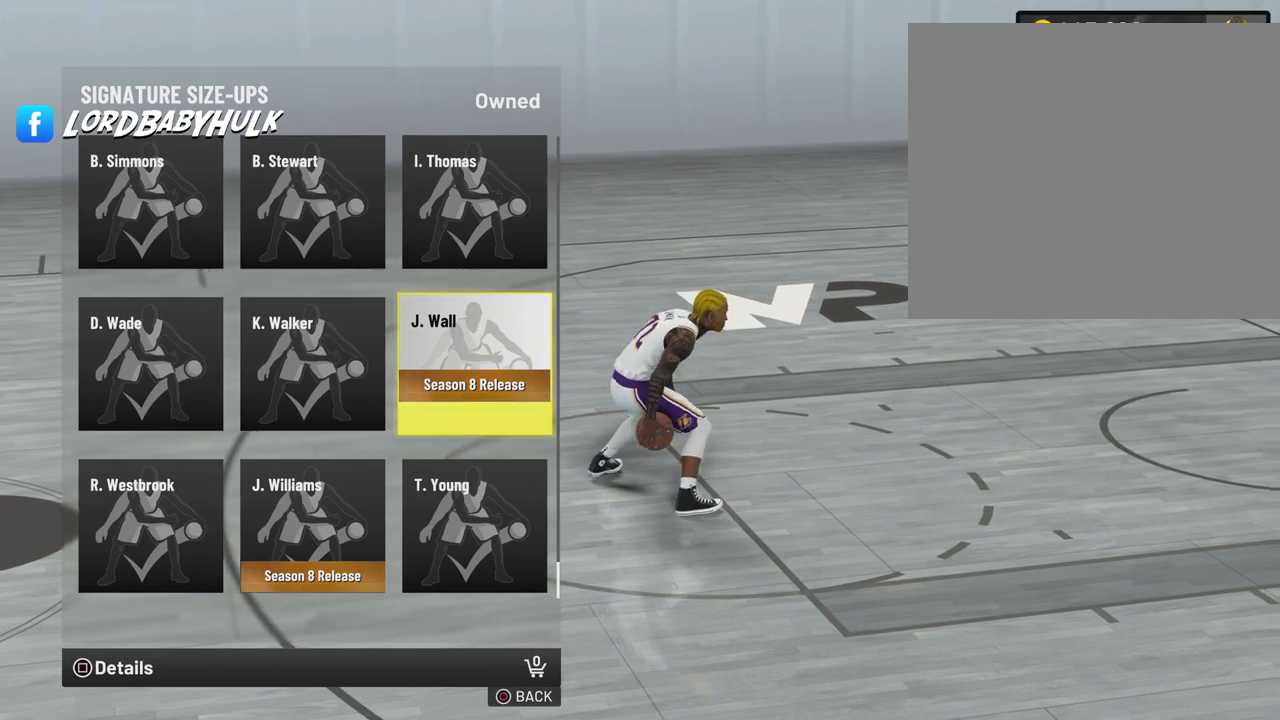
{"dt_ms": 500, "buttons": [], "left_stick": "center", "right_stick": "center", "events": []}
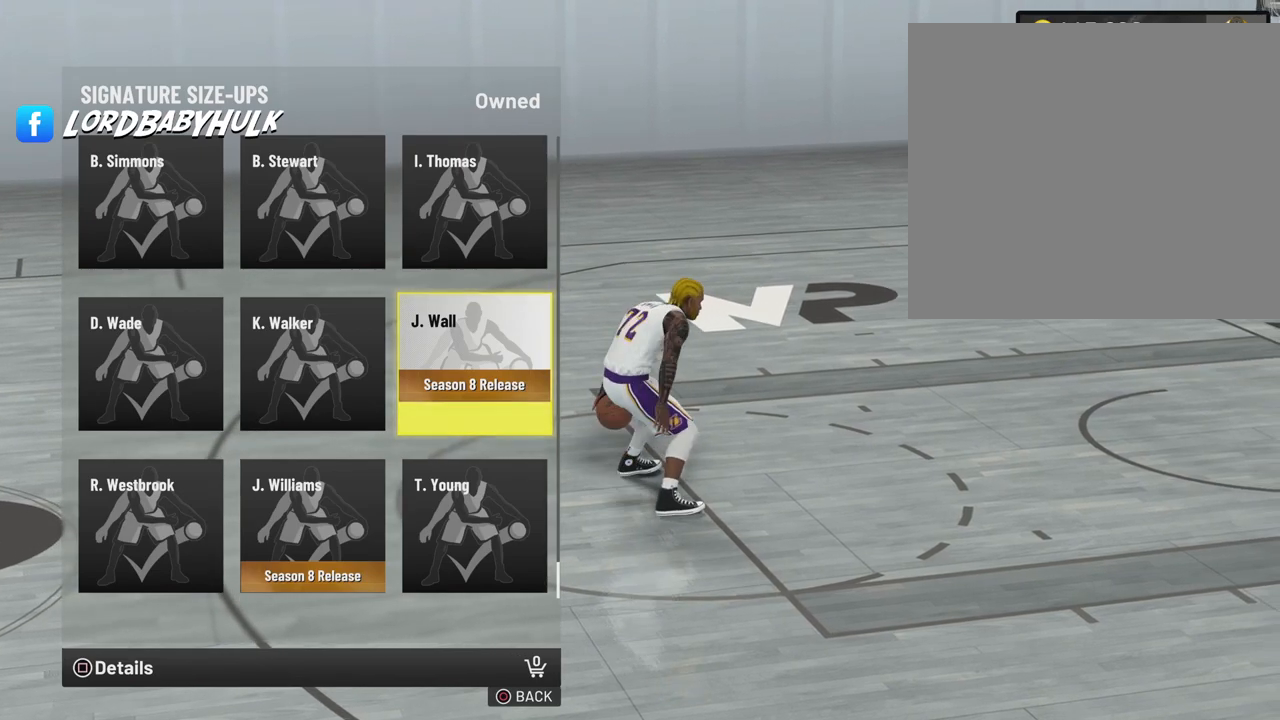
{"dt_ms": 500, "buttons": [], "left_stick": "center", "right_stick": "center", "events": []}
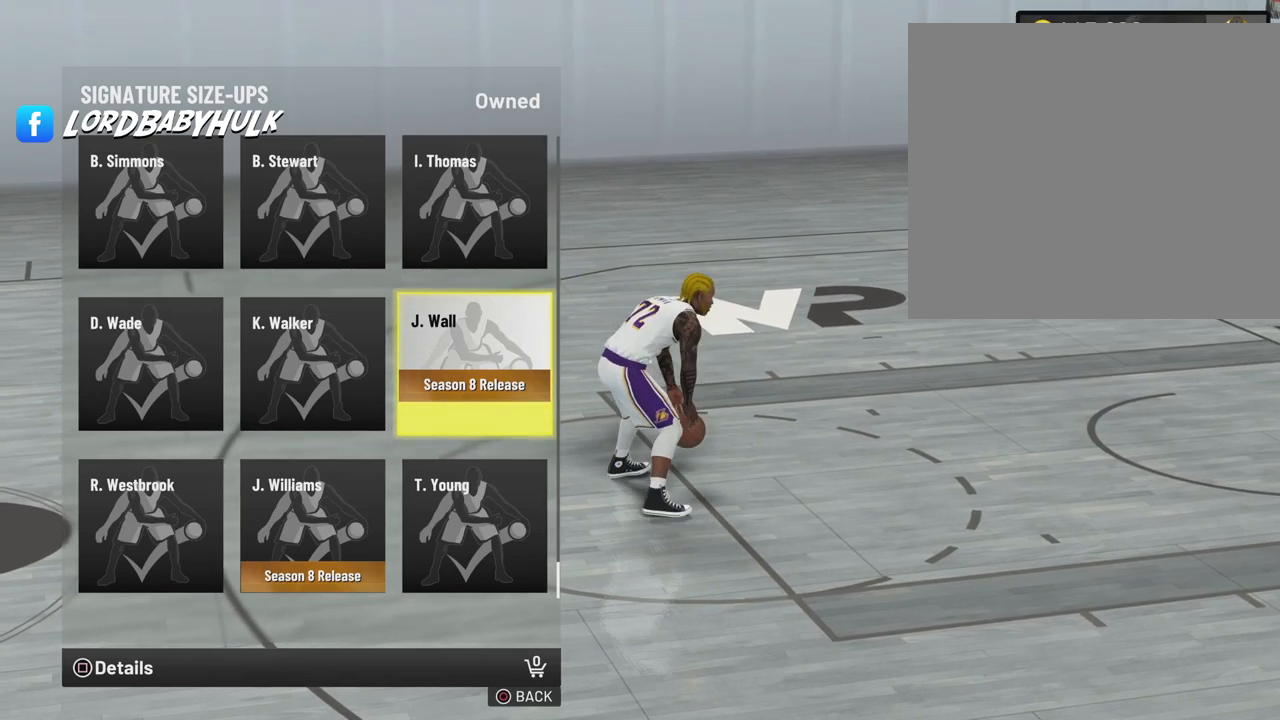
{"dt_ms": 500, "buttons": [], "left_stick": "center", "right_stick": "center", "events": []}
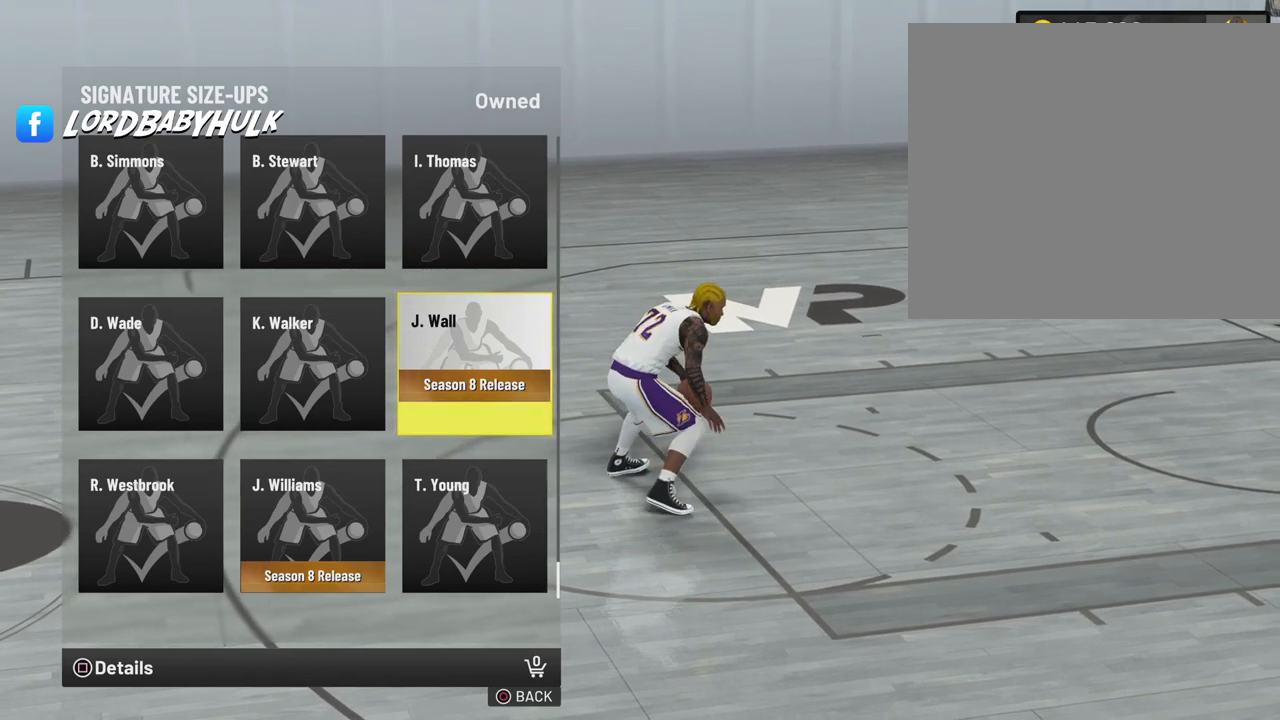
{"dt_ms": 500, "buttons": [], "left_stick": "up", "right_stick": "center", "events": [[17, "left_stick", "up-right"], [133, "left_stick", "up"]]}